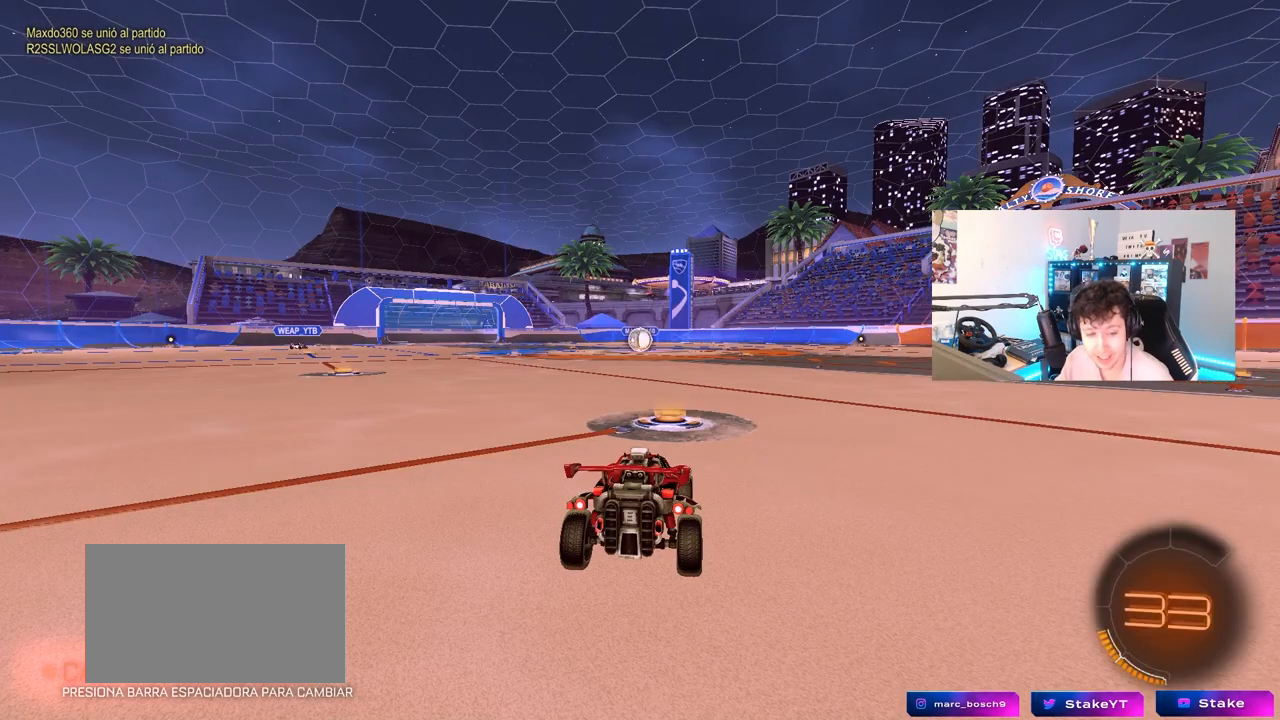
Gameplay with keyboard and mouse; each line is a JSON object with the keys and mouse buttons held at the frame after it. "events" lists presses ("down") and releases ("up") of "1", "2", "3", "4", "5", "a", "alt", "c", "caps_lock", "ctrl", "d", "e", "f", "g", "q", "r", "s", "shift", "space", "t", "tab", "v", "w", "x", "z", "mouse_left", "mouse_wheel" and "mouse_right" between this image and that frame as [ms after this image, input, new state], when the widget could be followed in between. "mouse_left", "mouse_wheel", "mouse_right" = the "left", "wheel", "right" buttons of the "mouse" list. No other keys are recorded. "wheel" means that the mouse wheel is clicked or scrolled. "mouse_move" is the direction in which the mouse moves at that frame (one of eight, or "still"), when it could be read.
{"keys": [], "mouse": ["wheel"], "mouse_move": "down-left", "events": [[467, "mouse_wheel", "down"]]}
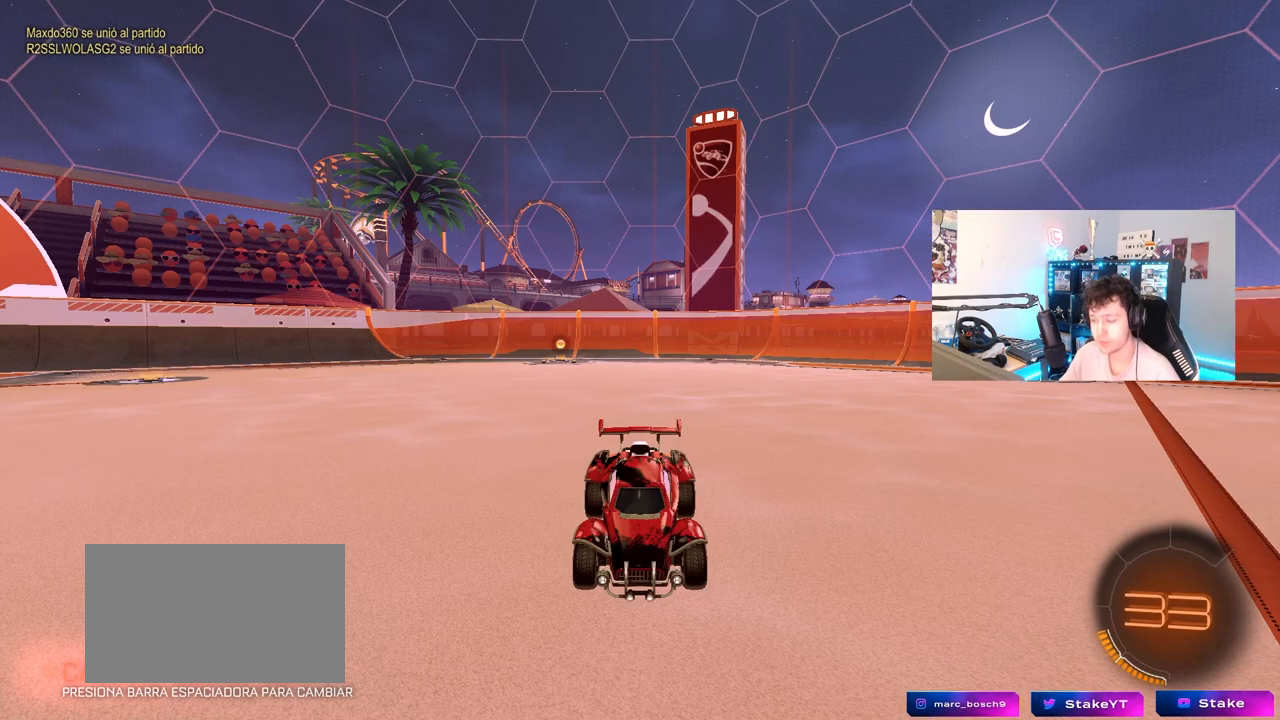
{"keys": ["space"], "mouse": [], "mouse_move": "still", "events": [[117, "mouse_wheel", "up"], [383, "space", "down"]]}
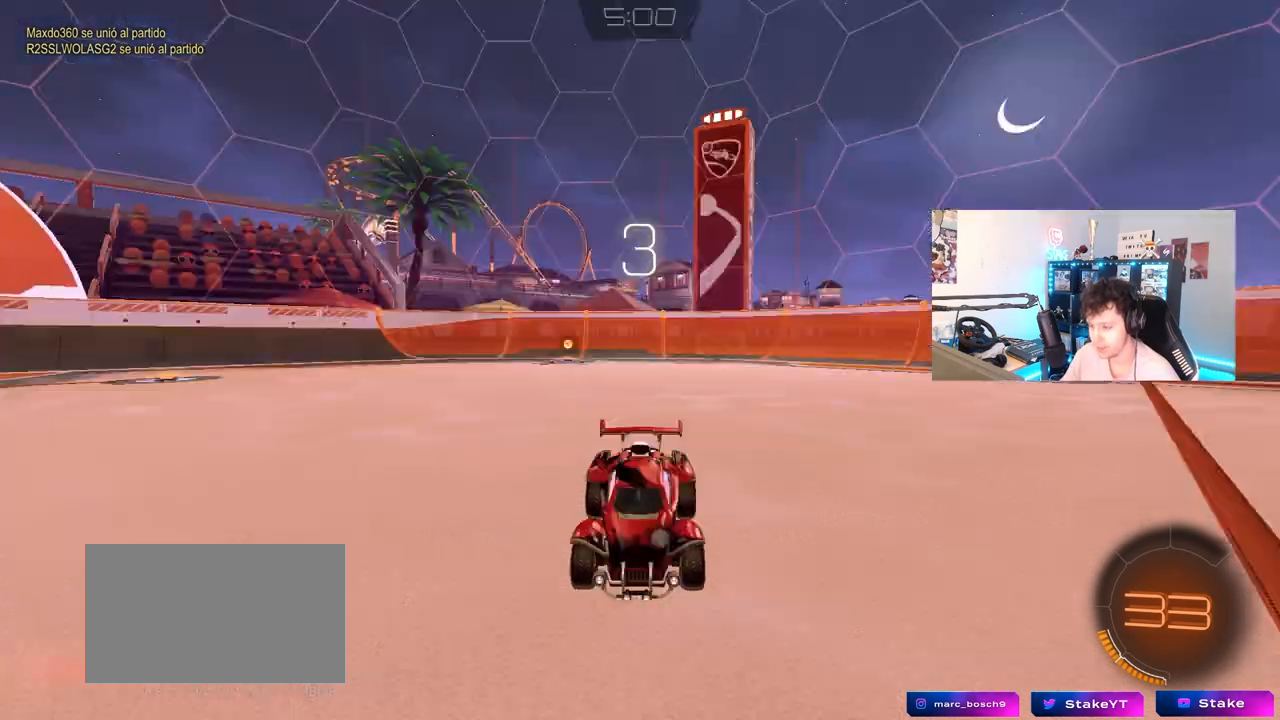
{"keys": ["tab"], "mouse": [], "mouse_move": "still", "events": [[33, "mouse_wheel", "down"], [83, "space", "up"], [117, "mouse_wheel", "up"], [167, "space", "down"], [317, "space", "up"], [367, "tab", "down"]]}
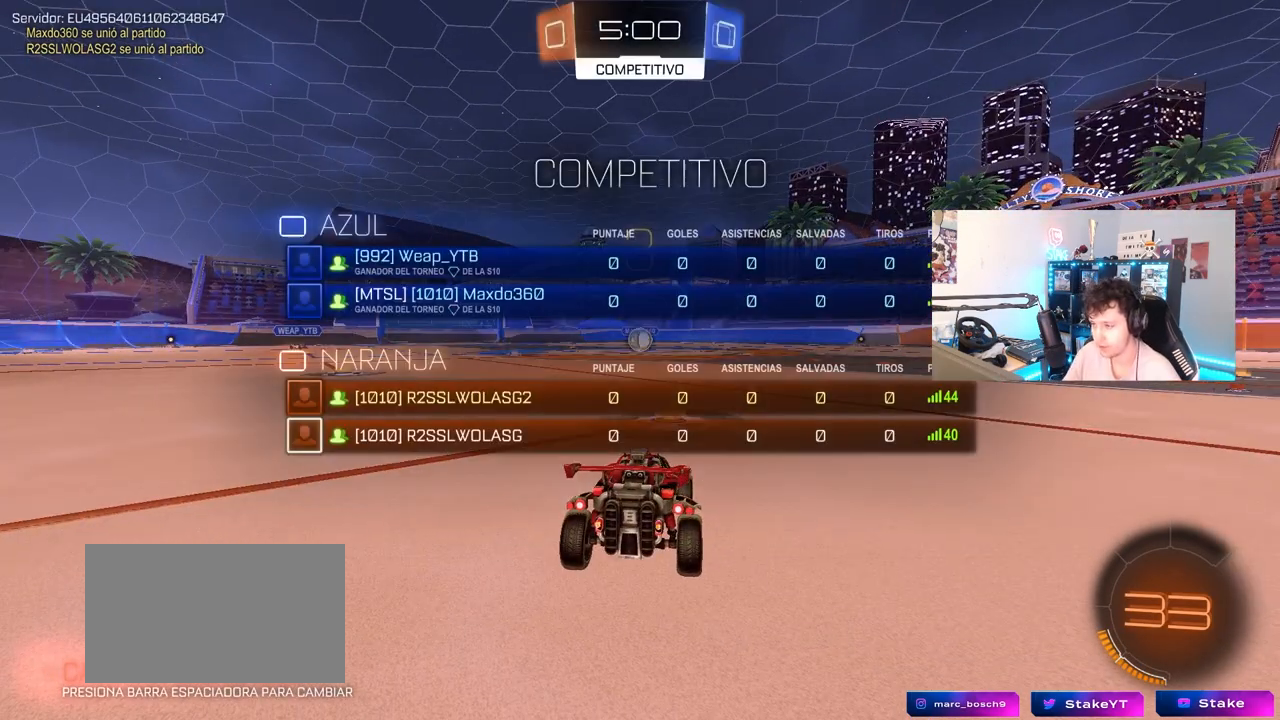
{"keys": ["tab", "w"], "mouse": ["left"], "mouse_move": "right", "events": [[133, "mouse_left", "down"], [383, "w", "down"]]}
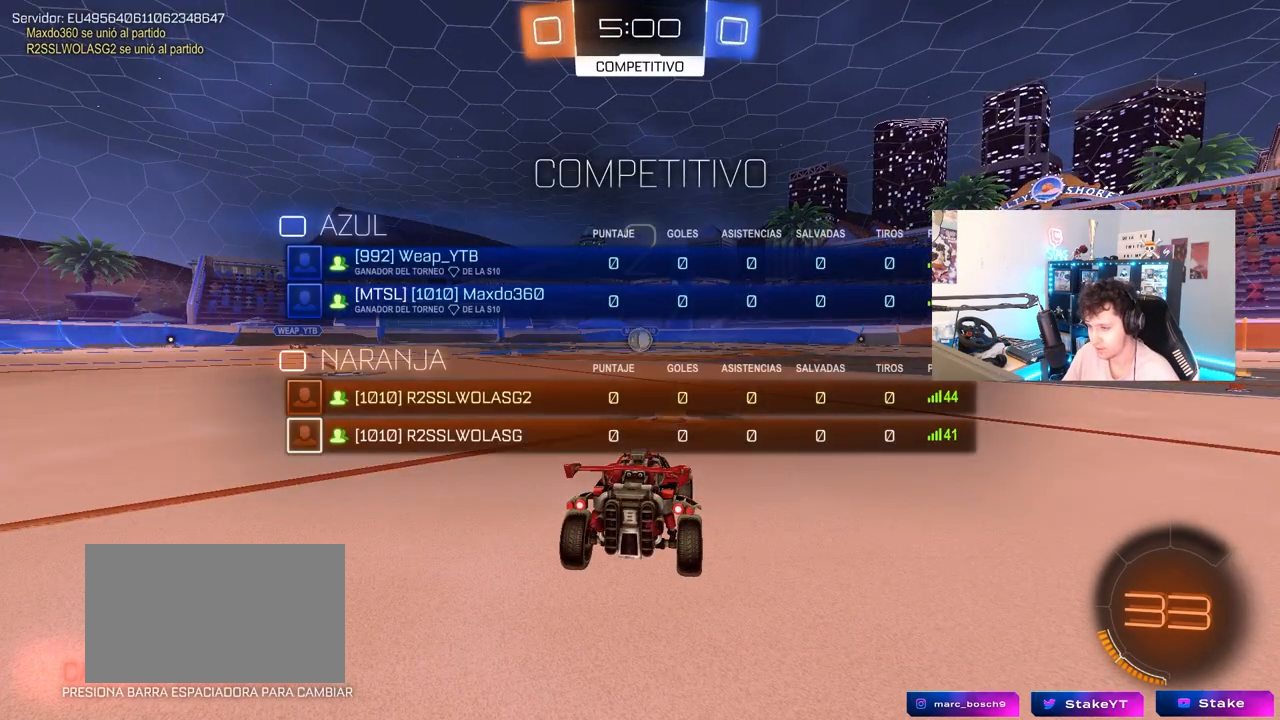
{"keys": ["tab", "w"], "mouse": ["left"], "mouse_move": "left", "events": []}
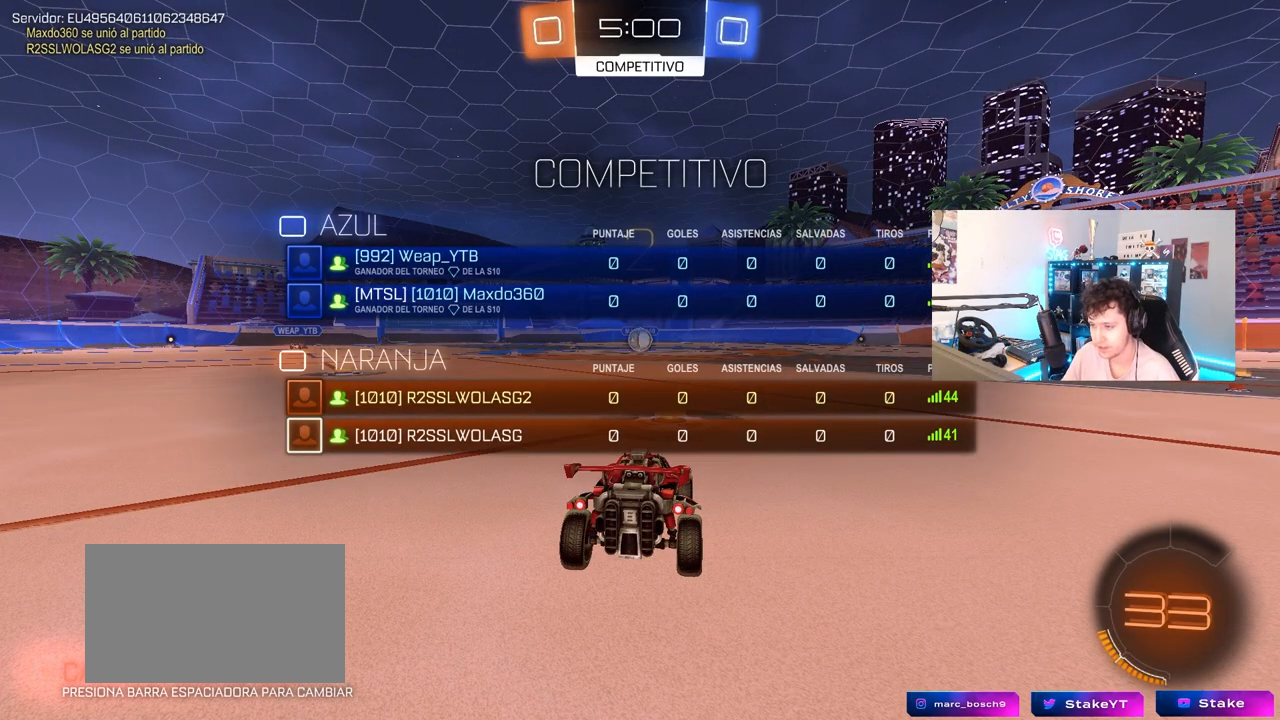
{"keys": ["w"], "mouse": ["left"], "mouse_move": "left", "events": [[317, "tab", "up"]]}
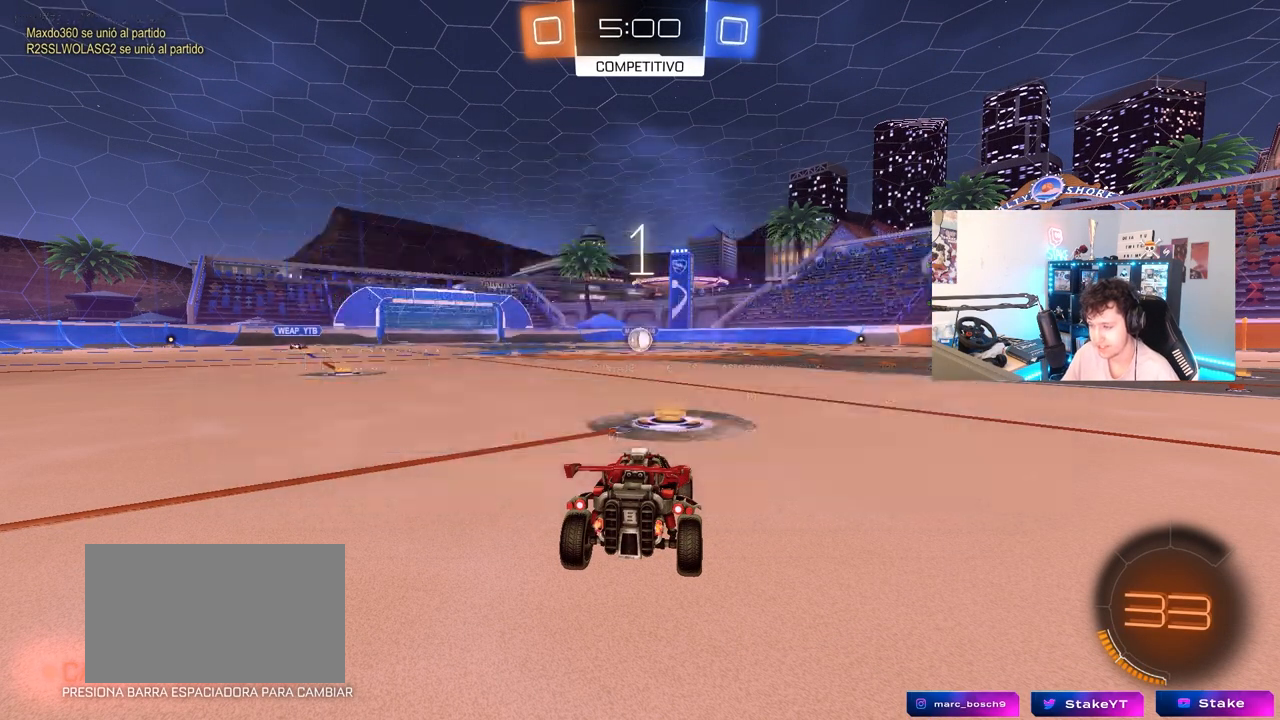
{"keys": ["tab", "w"], "mouse": ["left"], "mouse_move": "left", "events": [[367, "tab", "down"]]}
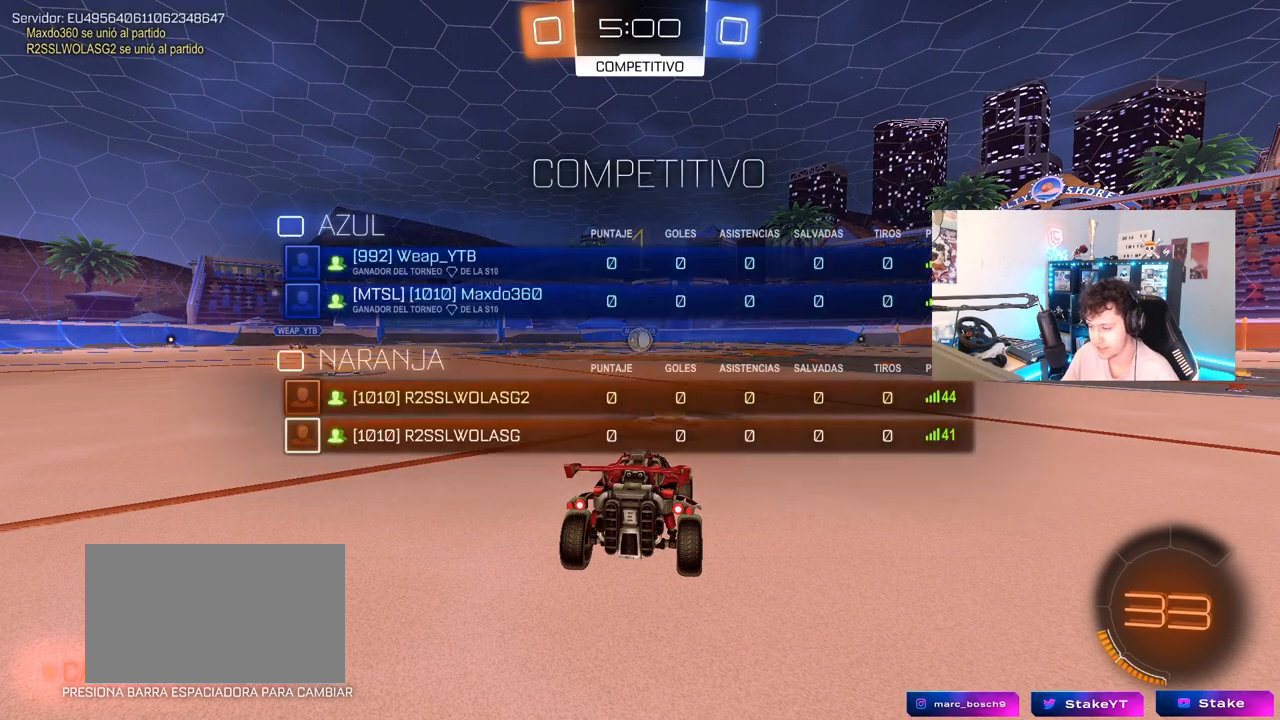
{"keys": ["w"], "mouse": ["left"], "mouse_move": "right", "events": [[67, "tab", "up"]]}
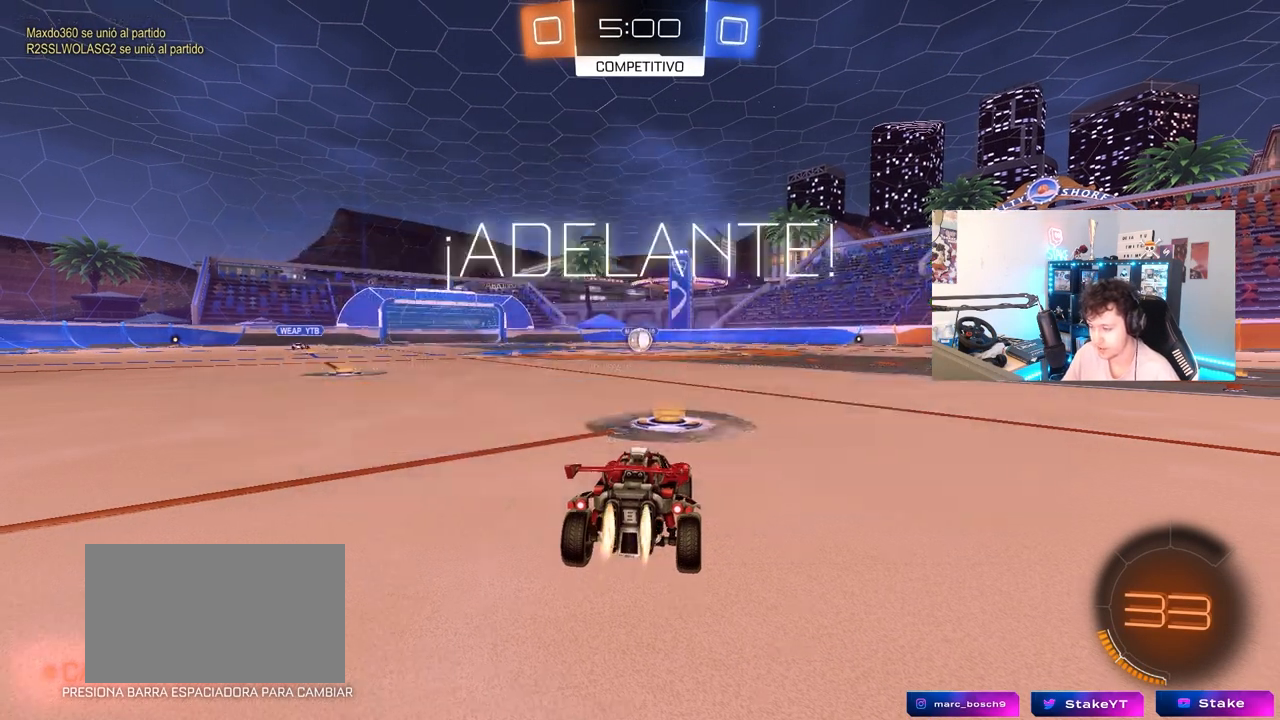
{"keys": ["a", "s", "shift"], "mouse": ["left", "right"], "mouse_move": "left", "events": [[267, "d", "down"], [317, "mouse_right", "down"], [350, "a", "down"], [350, "d", "up"], [417, "mouse_right", "up"], [417, "shift", "down"], [450, "mouse_right", "down"], [450, "s", "down"], [450, "w", "up"]]}
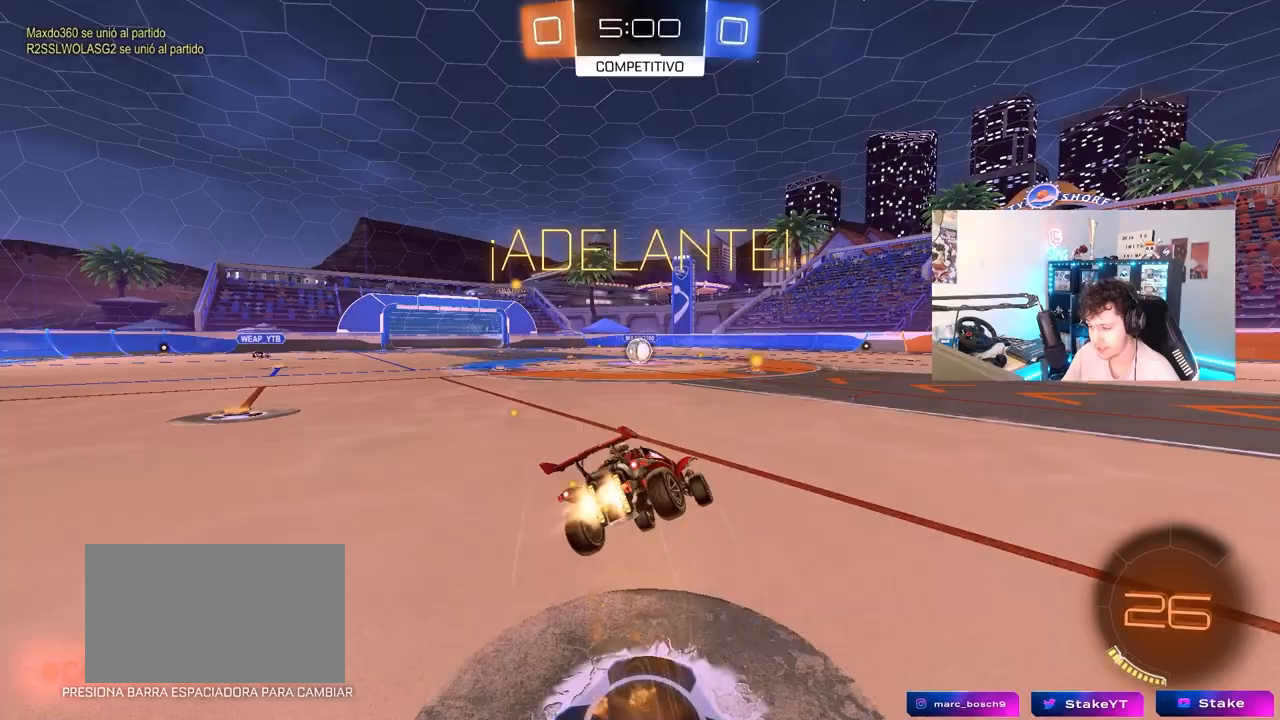
{"keys": ["a", "shift"], "mouse": ["left"], "mouse_move": "still", "events": [[50, "mouse_right", "up"], [417, "s", "up"]]}
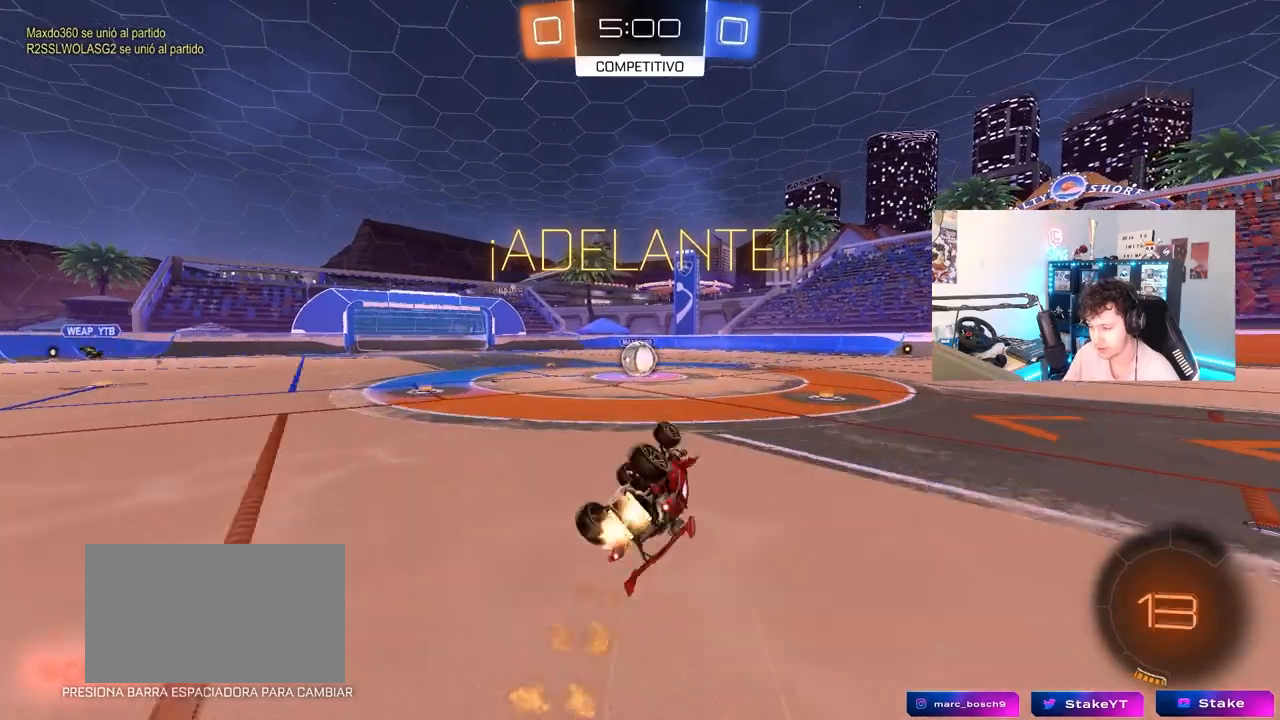
{"keys": ["a"], "mouse": [], "mouse_move": "still", "events": [[17, "s", "down"], [200, "mouse_left", "up"], [250, "s", "up"], [250, "shift", "up"], [300, "a", "up"], [483, "a", "down"]]}
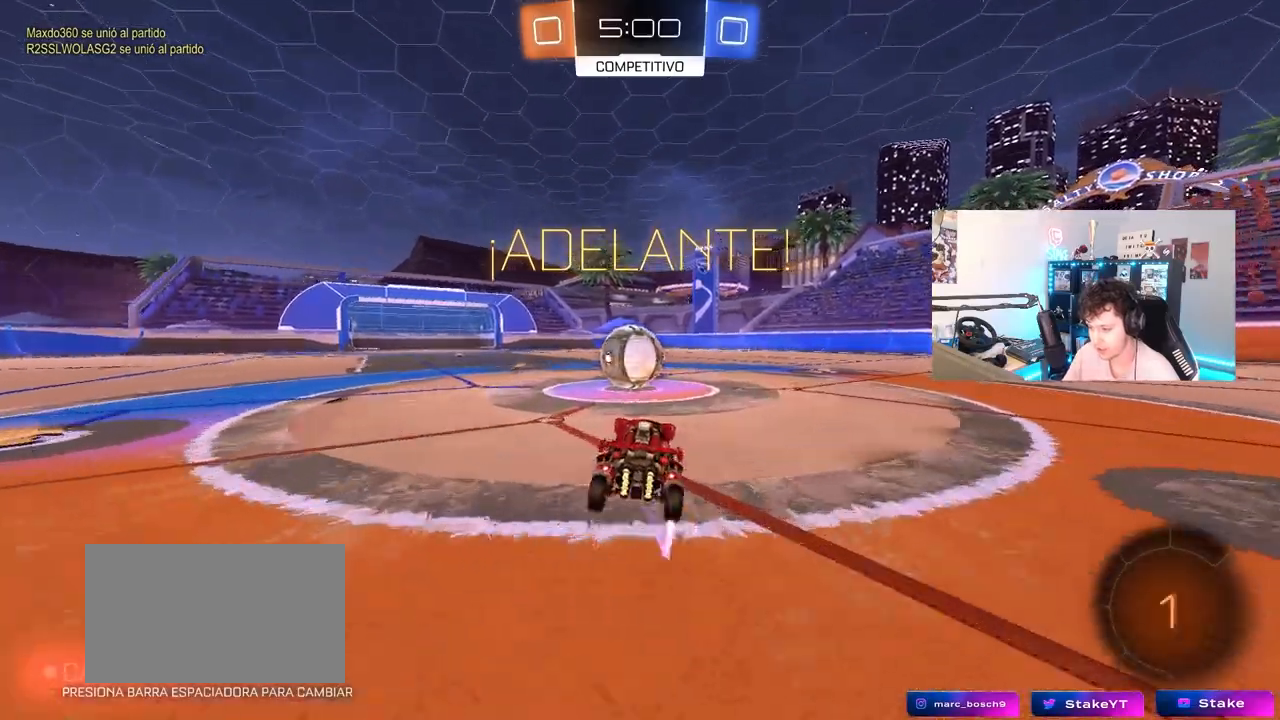
{"keys": ["d", "s", "shift"], "mouse": ["left", "right"], "mouse_move": "still", "events": [[33, "w", "down"], [117, "mouse_left", "down"], [117, "mouse_right", "down"], [167, "a", "up"], [167, "d", "down"], [267, "shift", "down"], [367, "s", "down"], [417, "w", "up"]]}
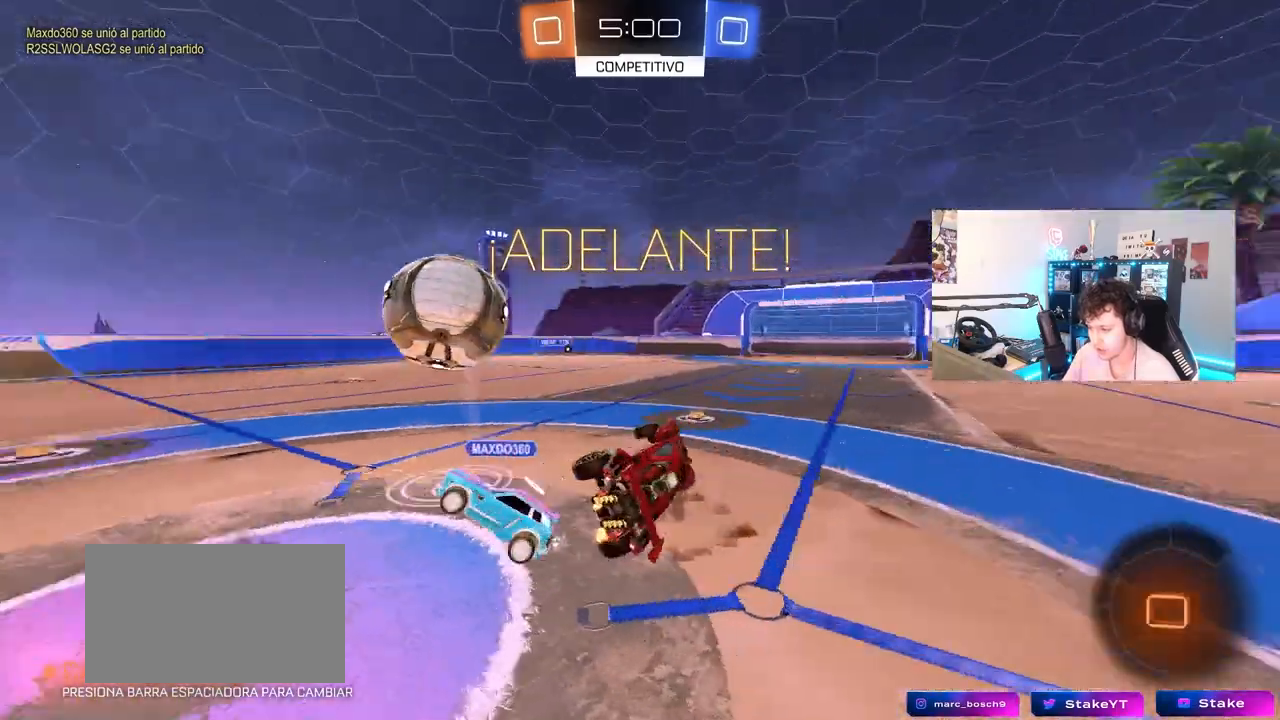
{"keys": ["a", "w"], "mouse": [], "mouse_move": "still", "events": [[50, "mouse_left", "up"], [50, "mouse_right", "up"], [183, "d", "up"], [183, "s", "up"], [183, "shift", "up"], [217, "a", "down"], [250, "w", "down"]]}
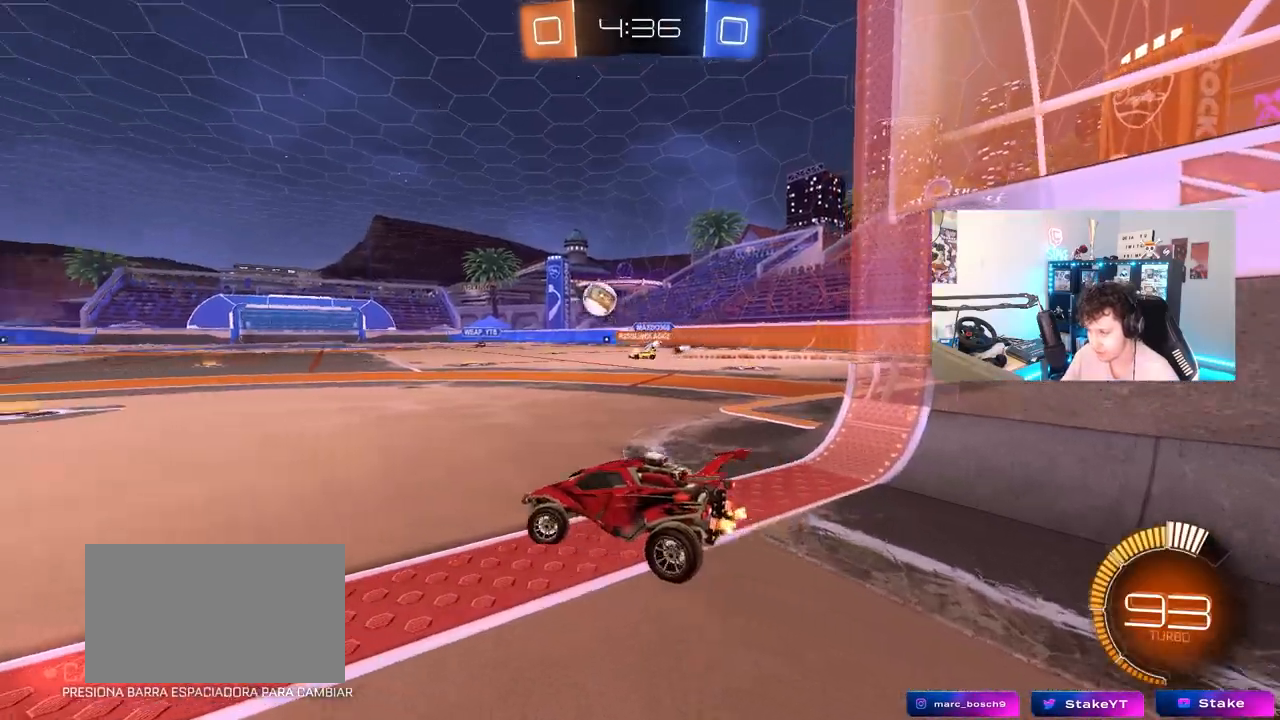
{"keys": ["a", "w"], "mouse": [], "mouse_move": "still", "events": [[183, "mouse_left", "down"], [217, "a", "up"], [317, "mouse_left", "up"], [367, "a", "down"]]}
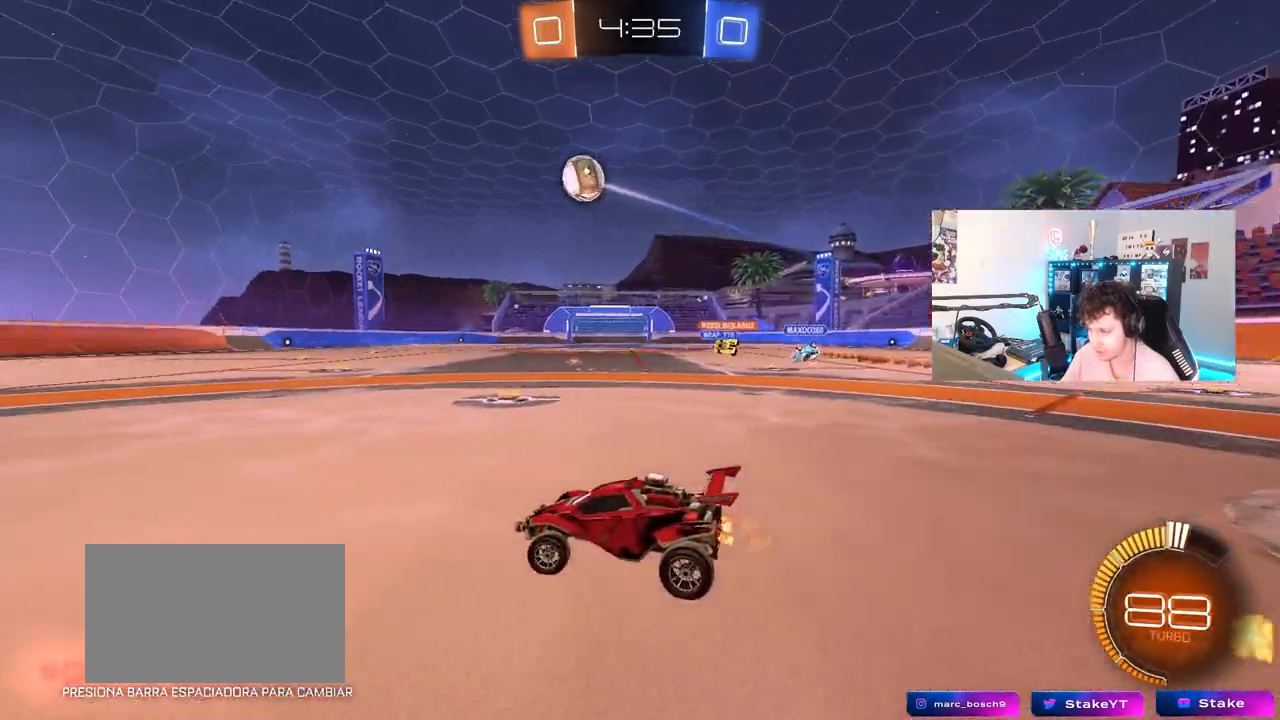
{"keys": ["w"], "mouse": [], "mouse_move": "still", "events": [[50, "a", "up"], [50, "w", "up"], [200, "d", "down"], [200, "mouse_right", "down"], [200, "s", "down"], [283, "d", "up"], [283, "mouse_right", "up"], [283, "s", "up"], [433, "w", "down"]]}
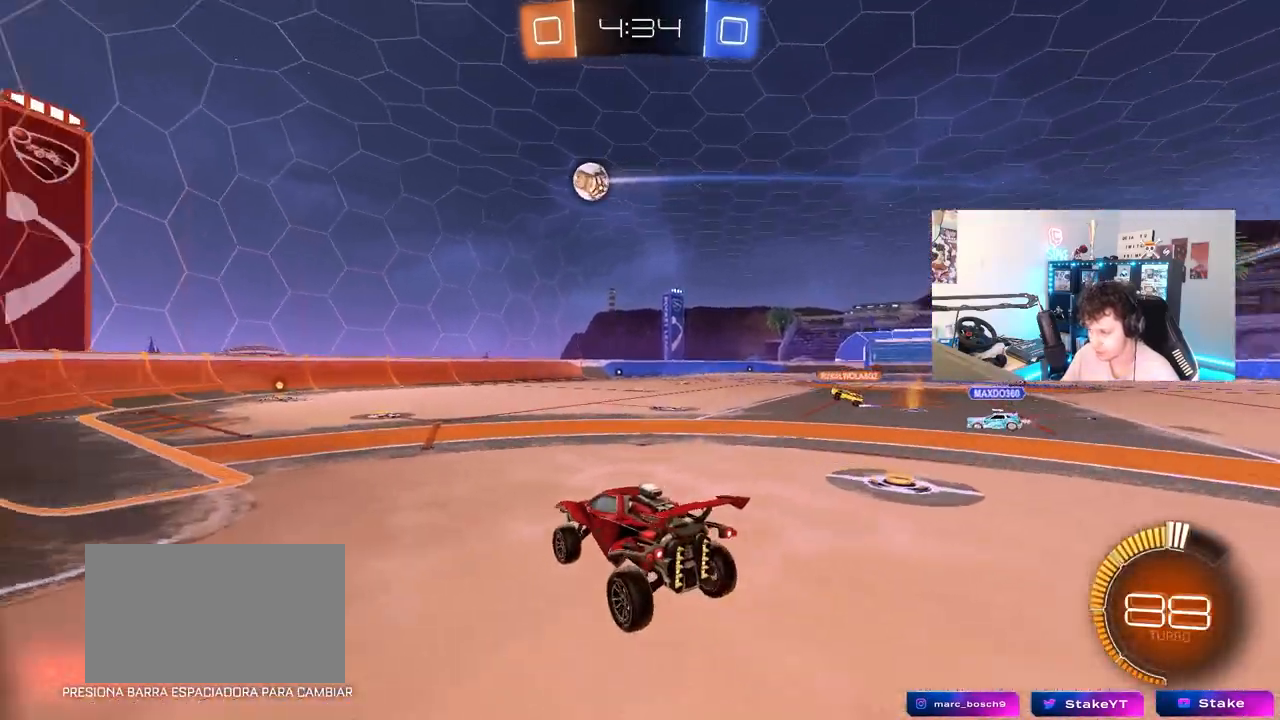
{"keys": ["d", "s"], "mouse": [], "mouse_move": "still", "events": [[17, "a", "down"], [67, "a", "up"], [67, "w", "up"], [117, "mouse_left", "down"], [200, "s", "down"], [300, "a", "down"], [300, "mouse_left", "up"], [400, "d", "down"], [483, "a", "up"]]}
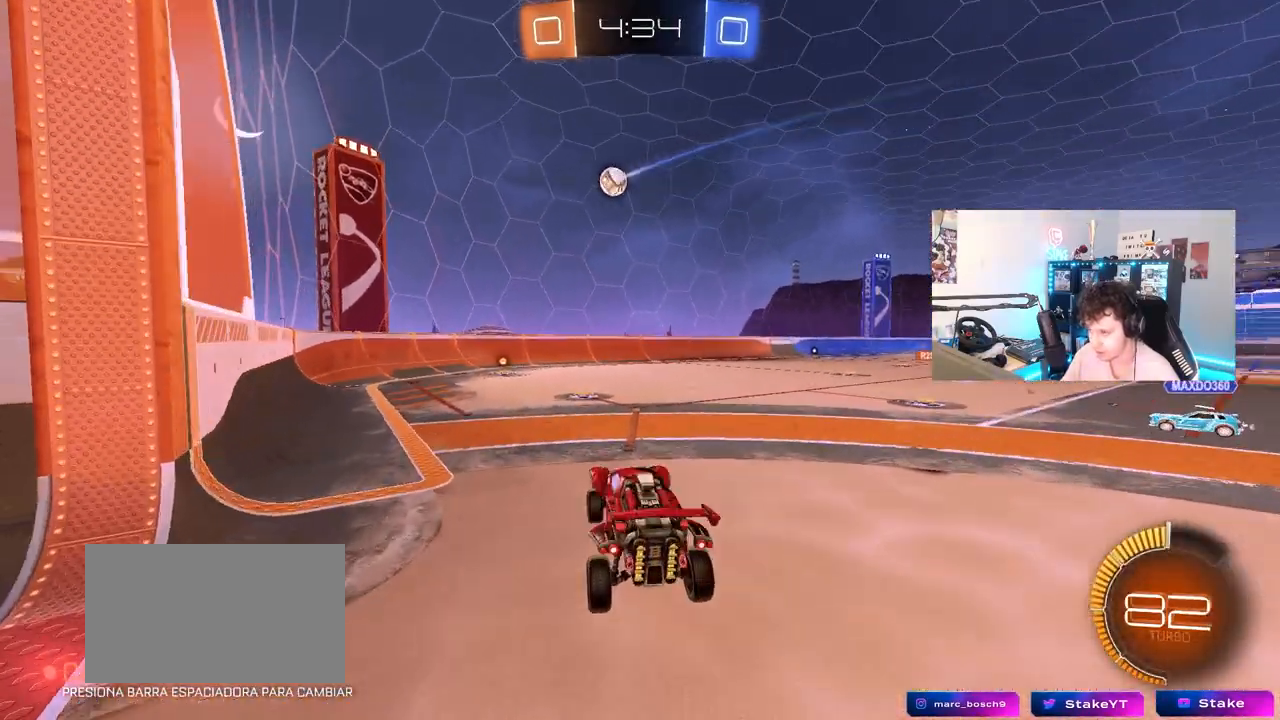
{"keys": ["d", "w"], "mouse": [], "mouse_move": "still", "events": [[33, "s", "up"], [133, "d", "up"], [183, "w", "down"], [267, "mouse_right", "down"], [417, "d", "down"], [467, "mouse_right", "up"]]}
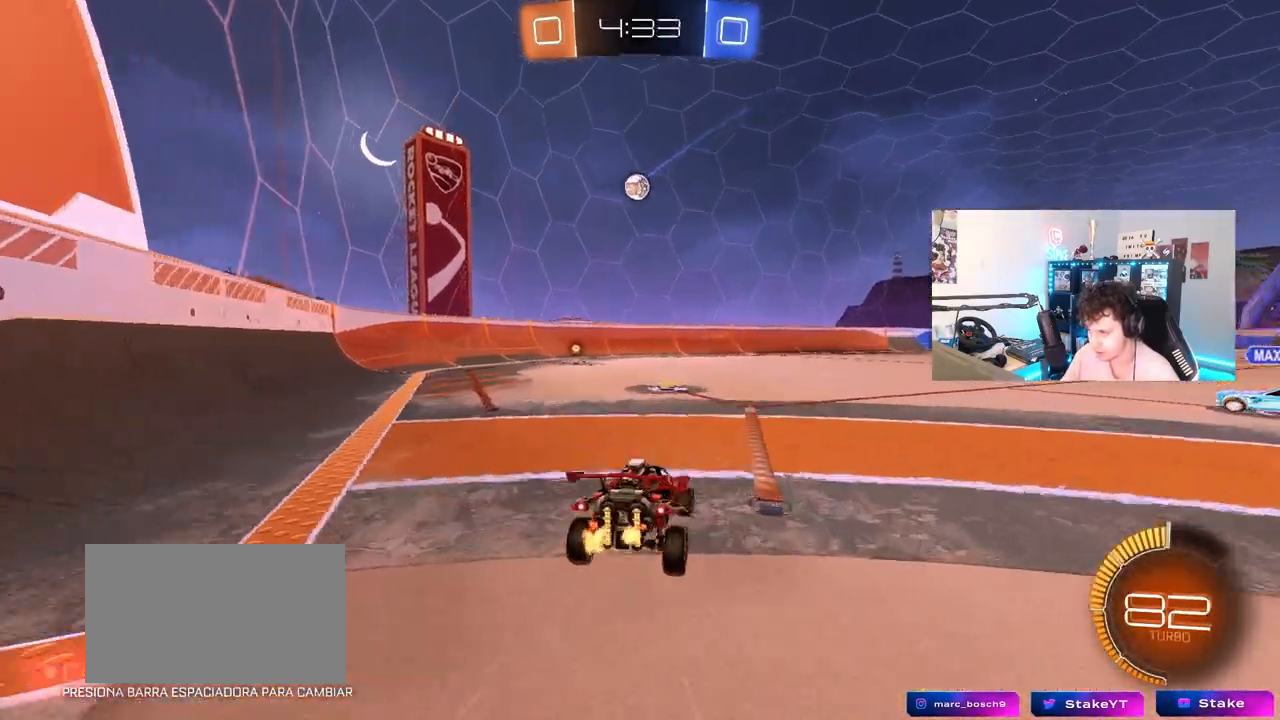
{"keys": [], "mouse": [], "mouse_move": "still", "events": [[50, "w", "up"], [100, "d", "up"], [150, "s", "down"], [200, "d", "down"], [383, "s", "up"], [483, "d", "up"]]}
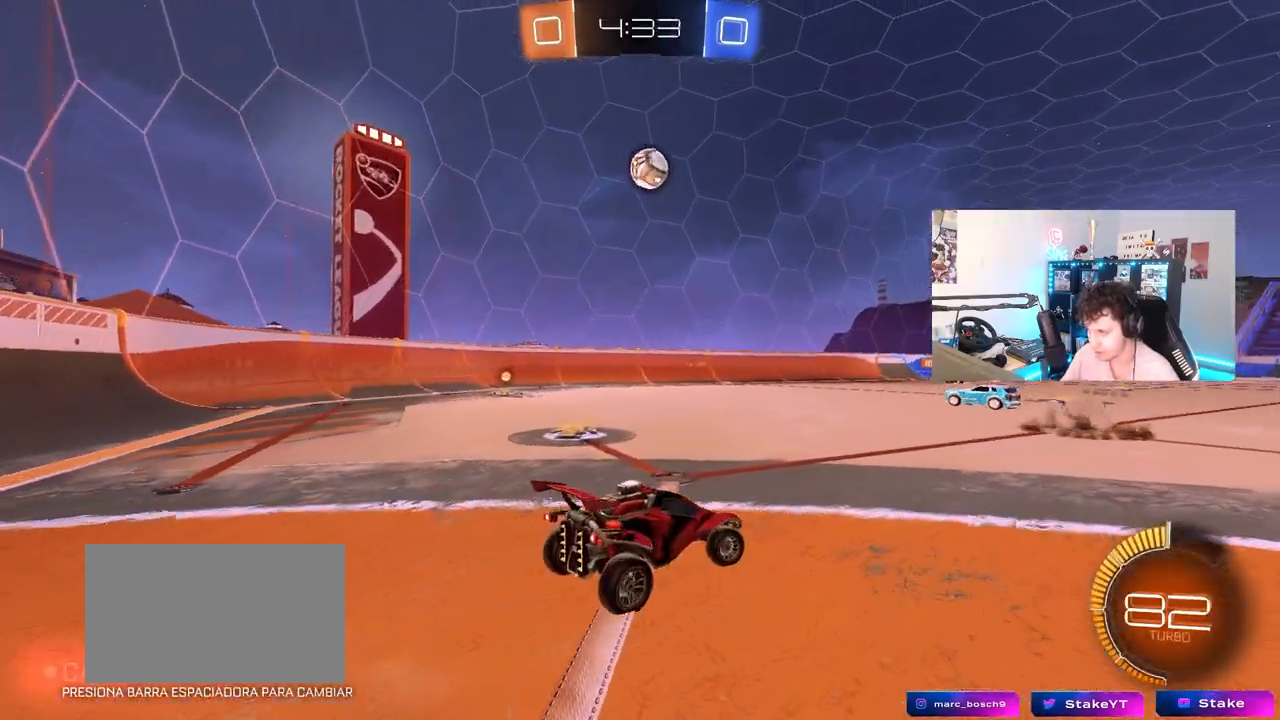
{"keys": ["d"], "mouse": [], "mouse_move": "still", "events": [[17, "w", "down"], [117, "d", "down"], [400, "w", "up"]]}
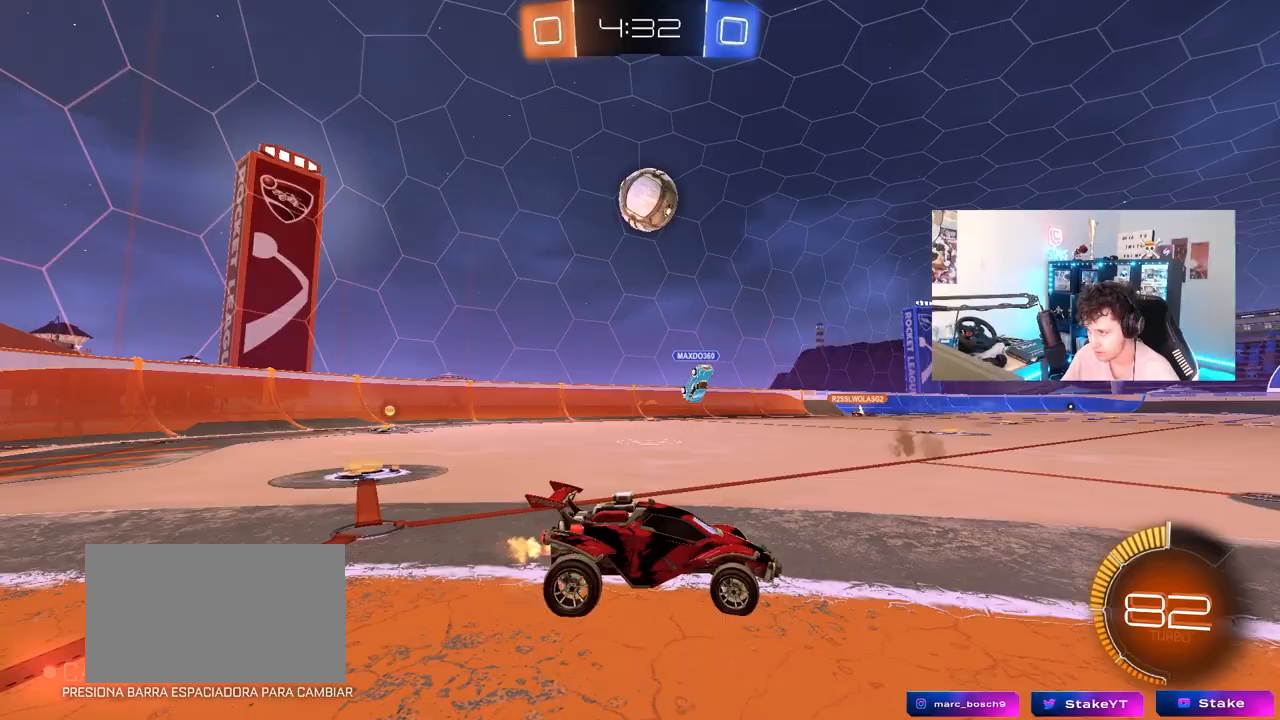
{"keys": ["w"], "mouse": ["left"], "mouse_move": "down-left", "events": [[33, "d", "up"], [33, "w", "down"], [83, "mouse_left", "down"], [133, "a", "down"], [133, "mouse_left", "up"], [233, "w", "up"], [317, "a", "up"], [317, "mouse_left", "down"], [317, "w", "down"]]}
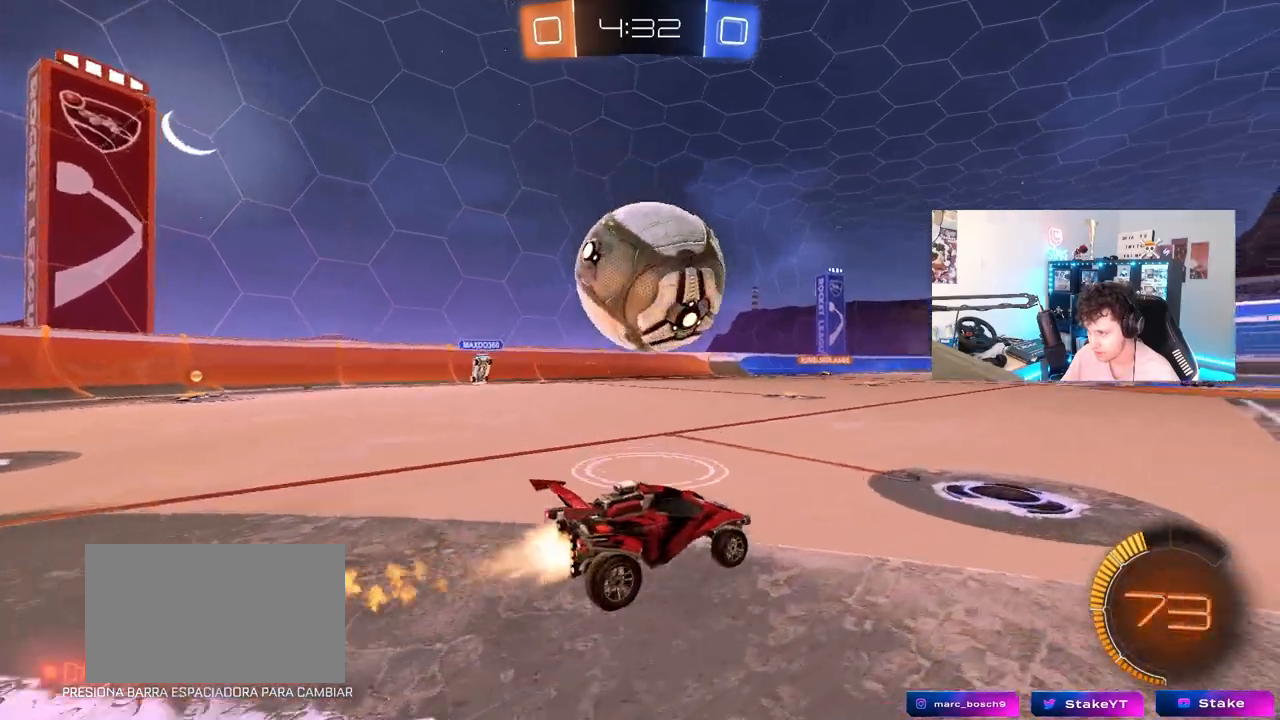
{"keys": [], "mouse": [], "mouse_move": "still", "events": [[100, "a", "down"], [100, "mouse_left", "up"], [200, "w", "up"], [250, "w", "down"], [283, "a", "up"], [283, "mouse_left", "down"], [283, "space", "down"], [333, "mouse_left", "up"], [383, "w", "up"], [467, "space", "up"]]}
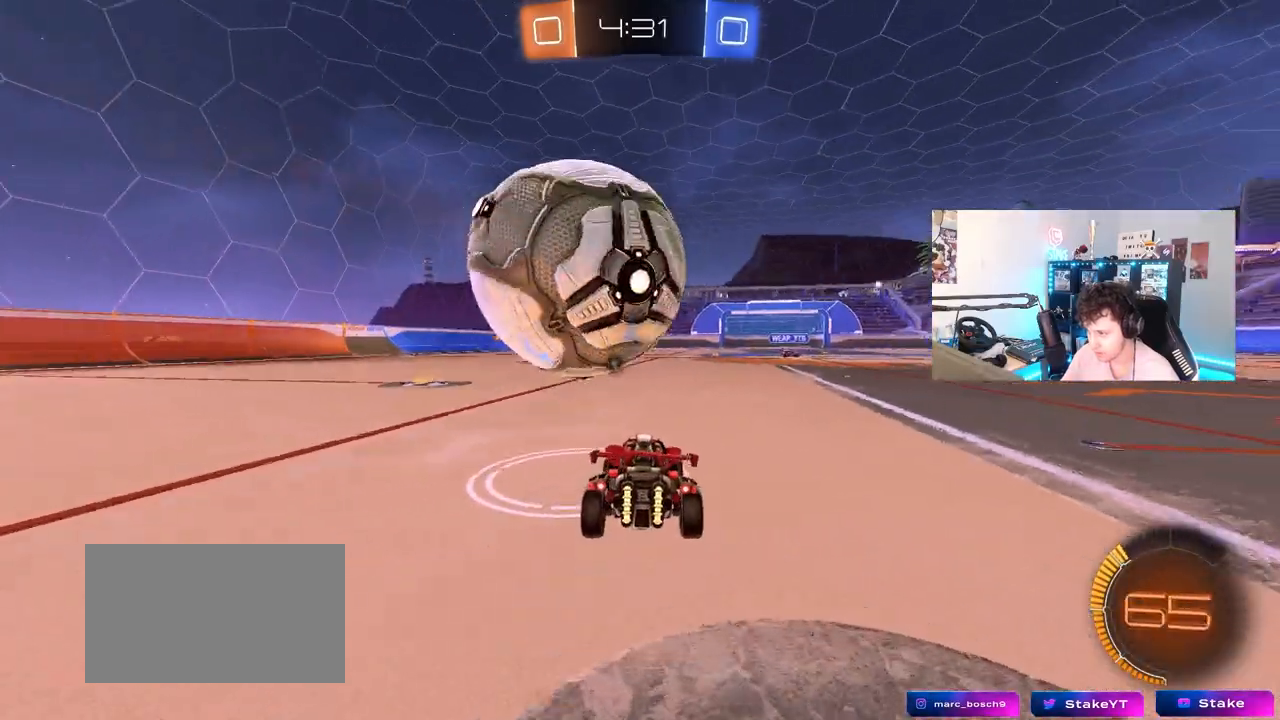
{"keys": ["d", "w"], "mouse": [], "mouse_move": "still", "events": [[117, "d", "down"], [167, "d", "up"], [167, "w", "down"], [200, "mouse_left", "down"], [300, "mouse_left", "up"], [350, "a", "down"], [450, "a", "up"], [483, "d", "down"]]}
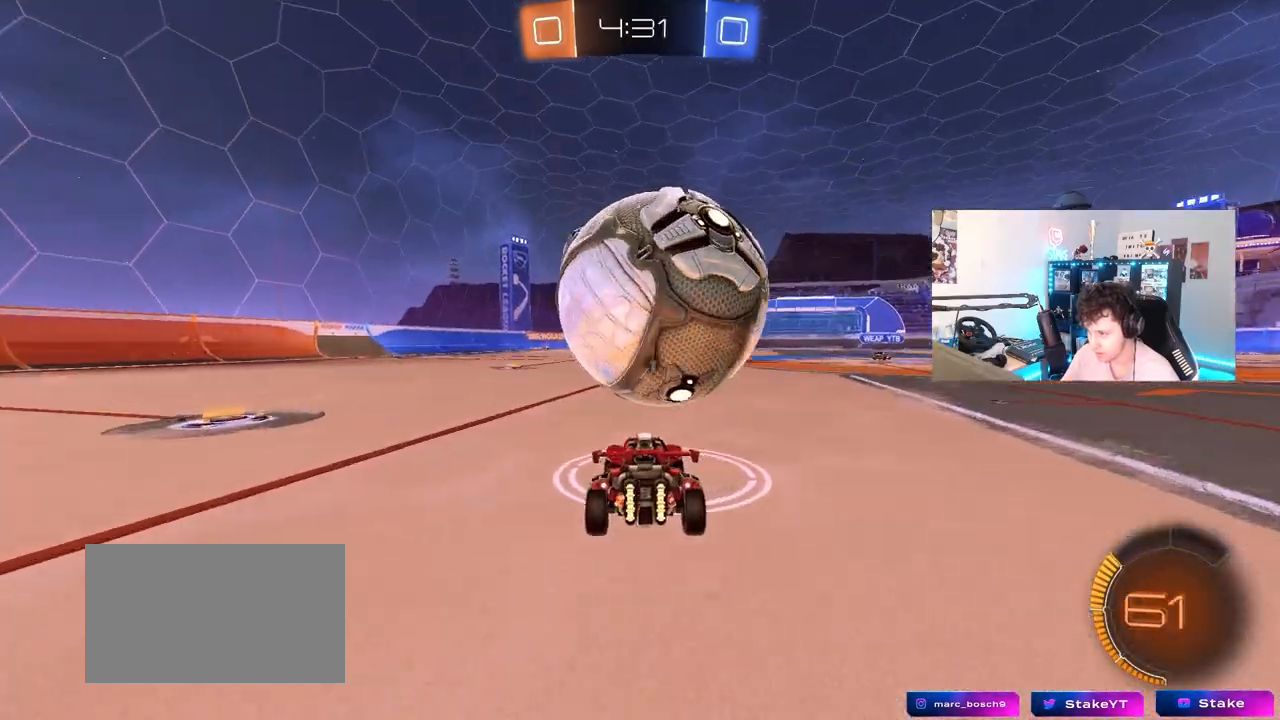
{"keys": ["w"], "mouse": ["left"], "mouse_move": "down-left", "events": [[83, "d", "up"], [317, "d", "down"], [317, "mouse_left", "down"], [417, "d", "up"]]}
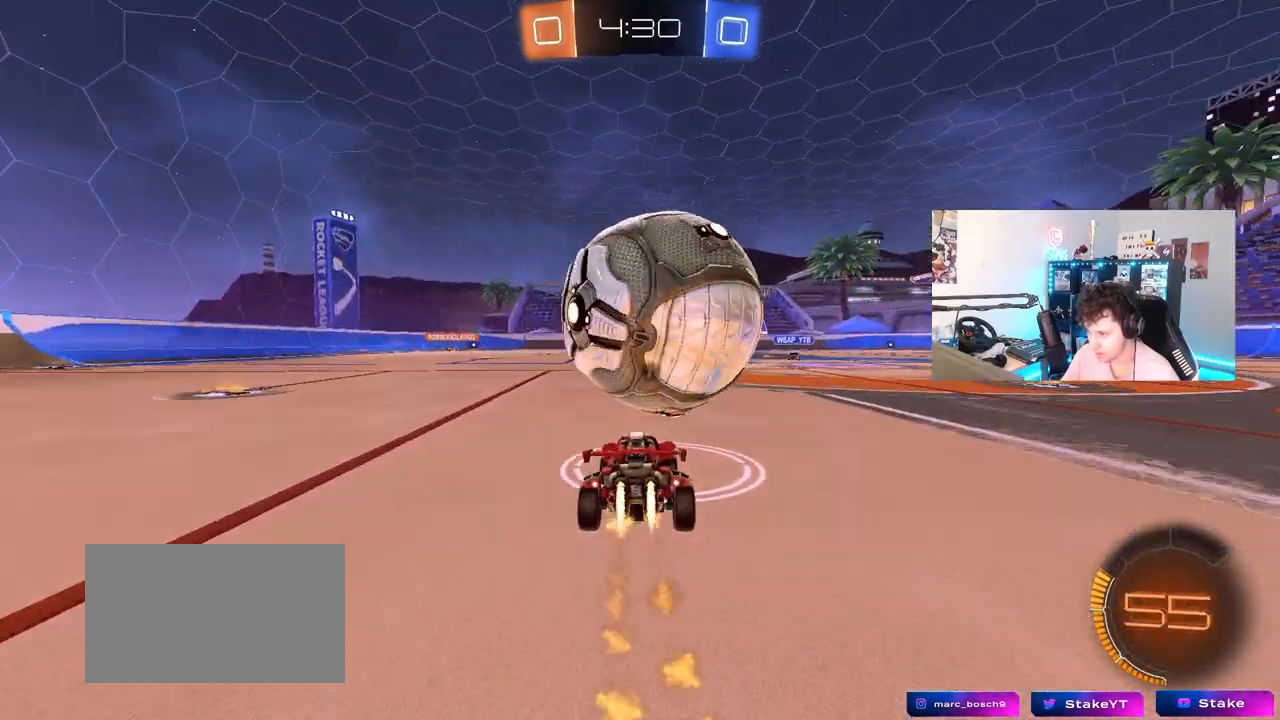
{"keys": ["w"], "mouse": ["left", "right"], "mouse_move": "still", "events": [[50, "a", "down"], [150, "a", "up"], [200, "d", "down"], [283, "d", "up"], [483, "mouse_right", "down"]]}
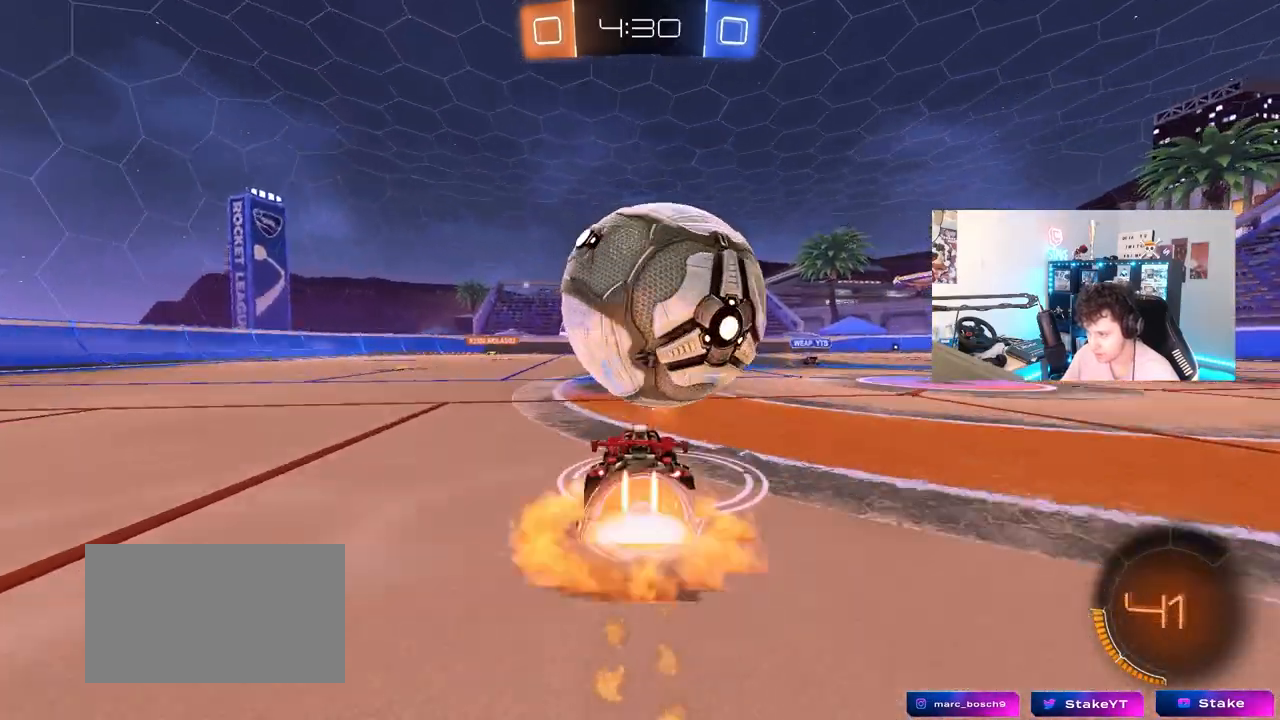
{"keys": ["d", "s", "shift"], "mouse": [], "mouse_move": "still", "events": [[17, "d", "down"], [17, "q", "down"], [17, "w", "up"], [67, "mouse_left", "up"], [117, "s", "down"], [167, "mouse_right", "up"], [300, "q", "up"], [350, "s", "up"], [400, "s", "down"], [450, "shift", "down"]]}
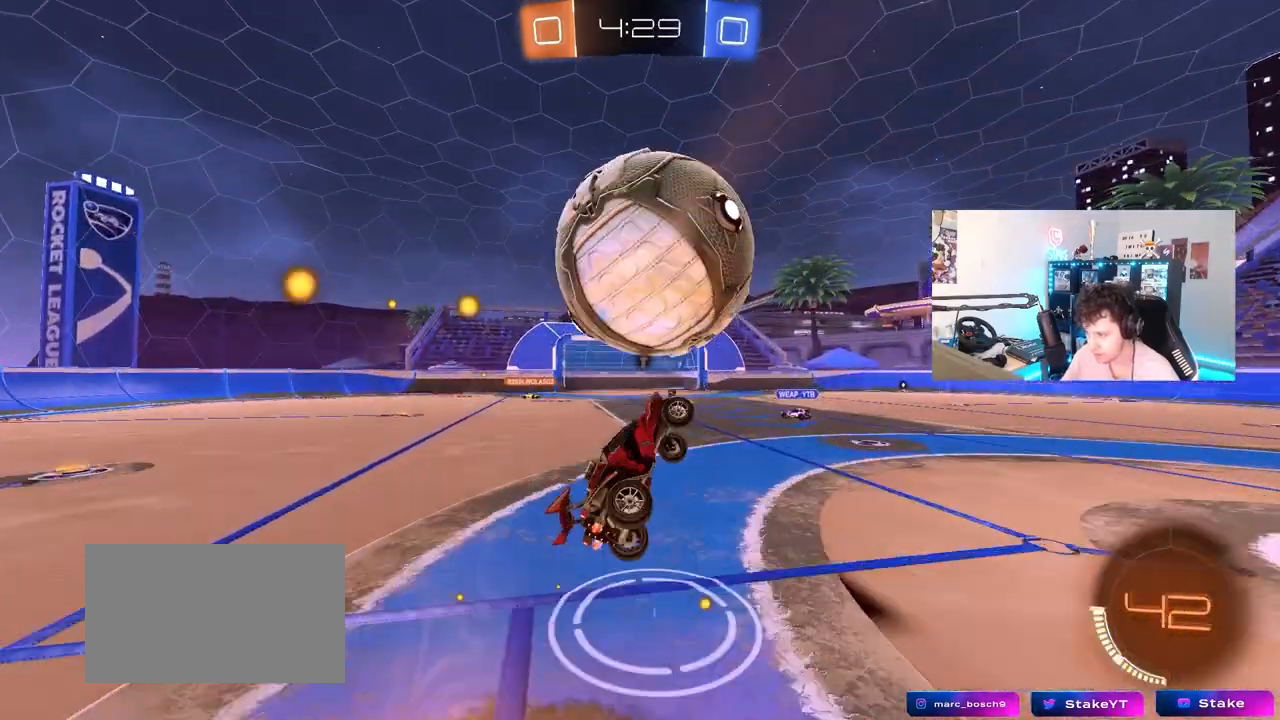
{"keys": ["s", "shift"], "mouse": ["left"], "mouse_move": "still", "events": [[33, "mouse_left", "down"], [83, "s", "up"], [133, "s", "down"], [217, "shift", "up"], [267, "mouse_left", "up"], [317, "d", "up"], [317, "mouse_left", "down"], [367, "shift", "down"], [417, "a", "down"], [467, "a", "up"]]}
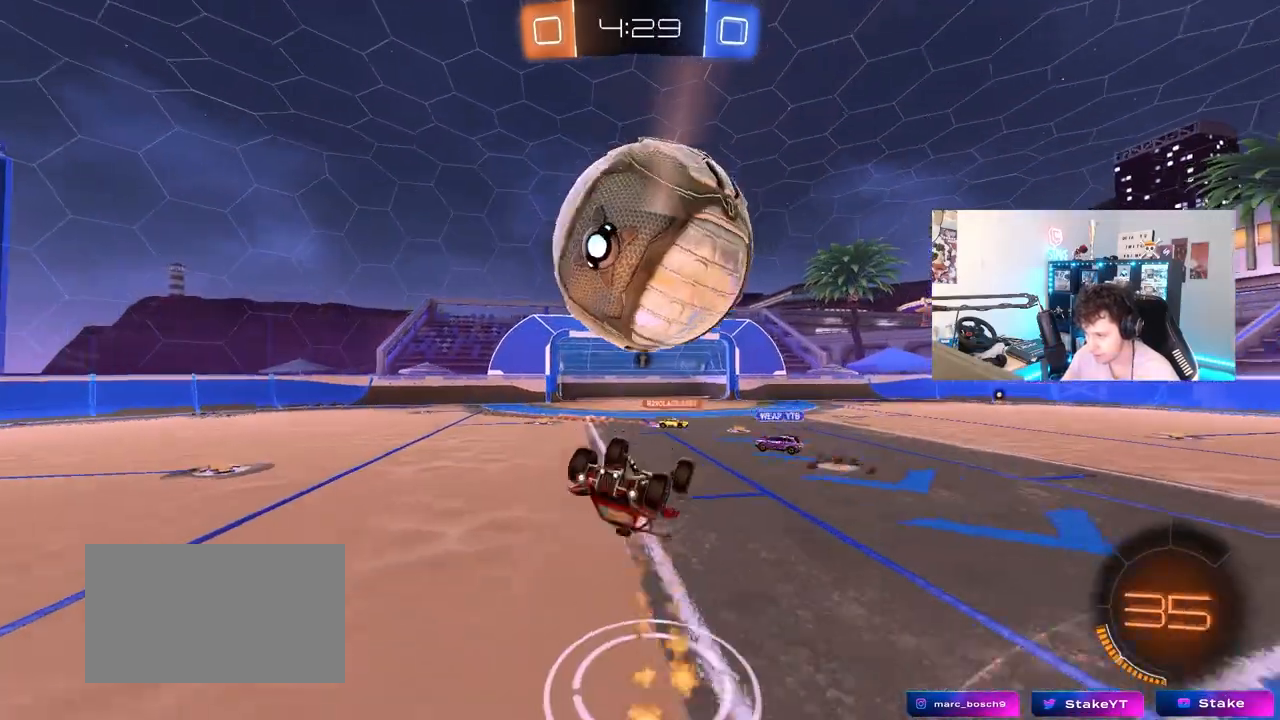
{"keys": ["s", "shift"], "mouse": [], "mouse_move": "still", "events": [[100, "d", "down"], [150, "mouse_left", "up"], [200, "d", "up"], [250, "mouse_right", "down"], [433, "mouse_right", "up"]]}
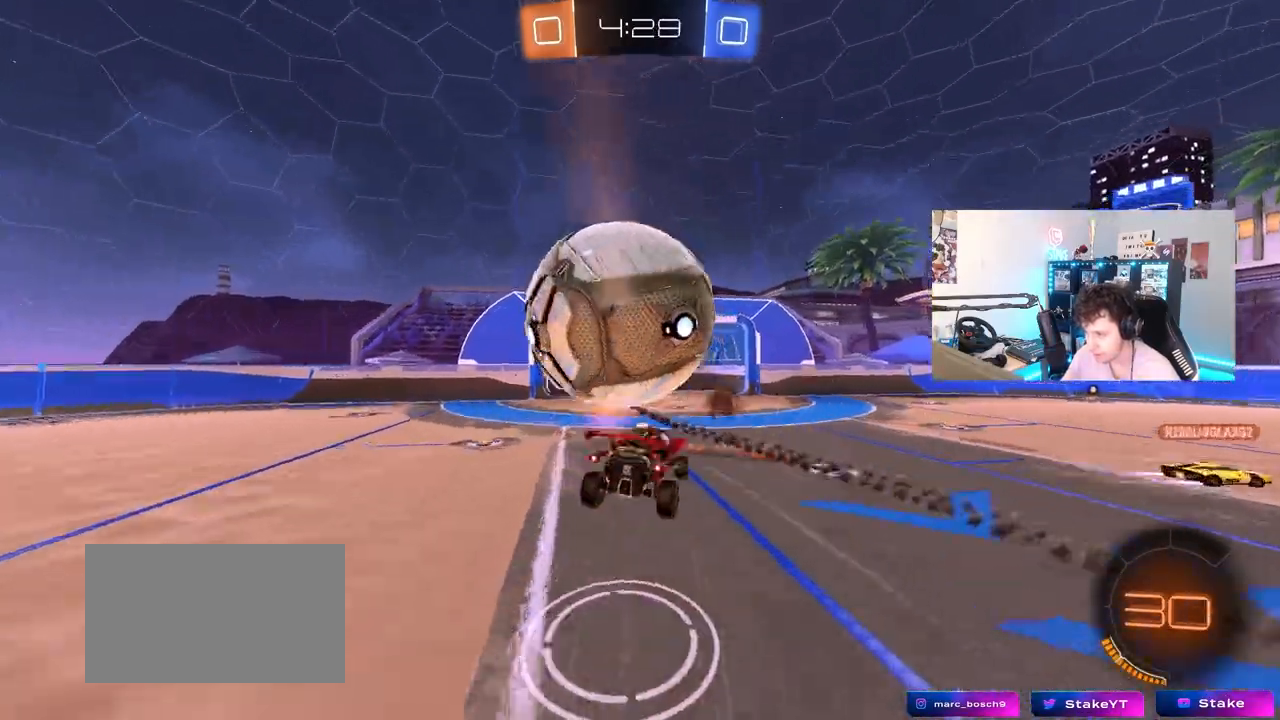
{"keys": ["a", "shift", "space", "w"], "mouse": ["left"], "mouse_move": "still", "events": [[67, "s", "up"], [167, "a", "down"], [167, "w", "down"], [250, "mouse_left", "down"], [483, "space", "down"]]}
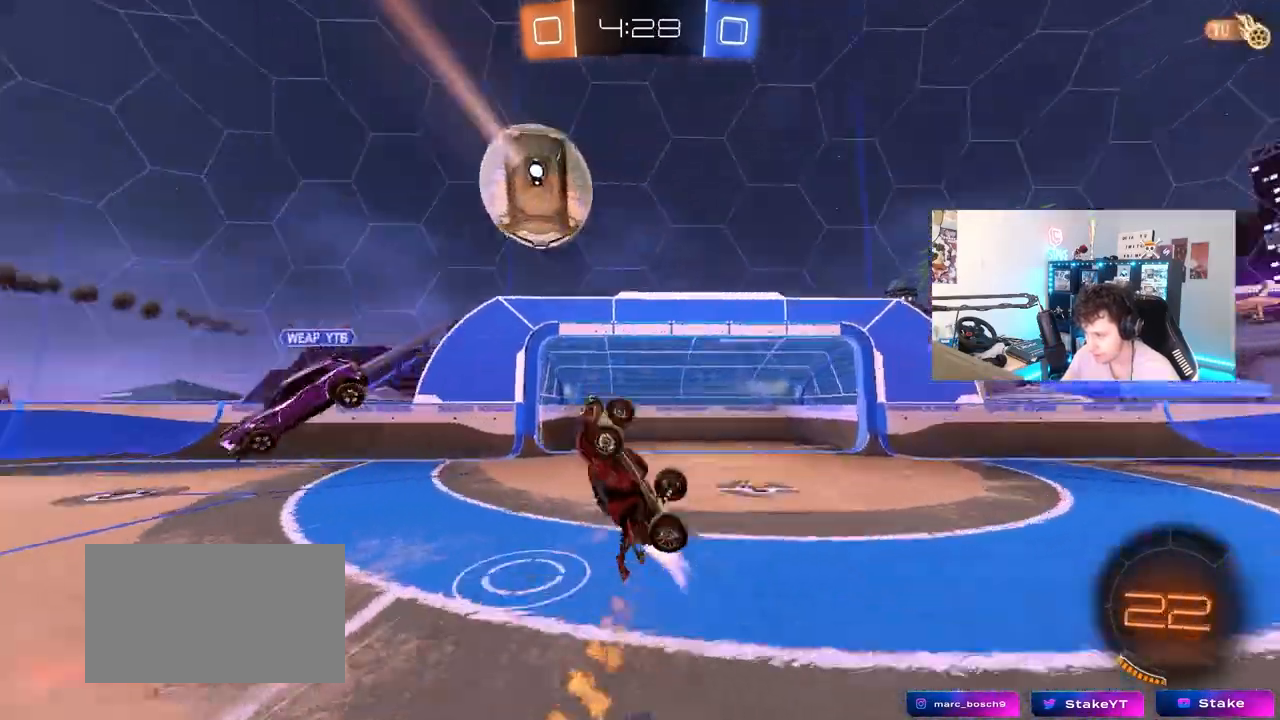
{"keys": ["a", "shift"], "mouse": [], "mouse_move": "still", "events": [[33, "w", "up"], [133, "mouse_left", "up"], [133, "s", "down"], [133, "space", "up"], [417, "s", "up"]]}
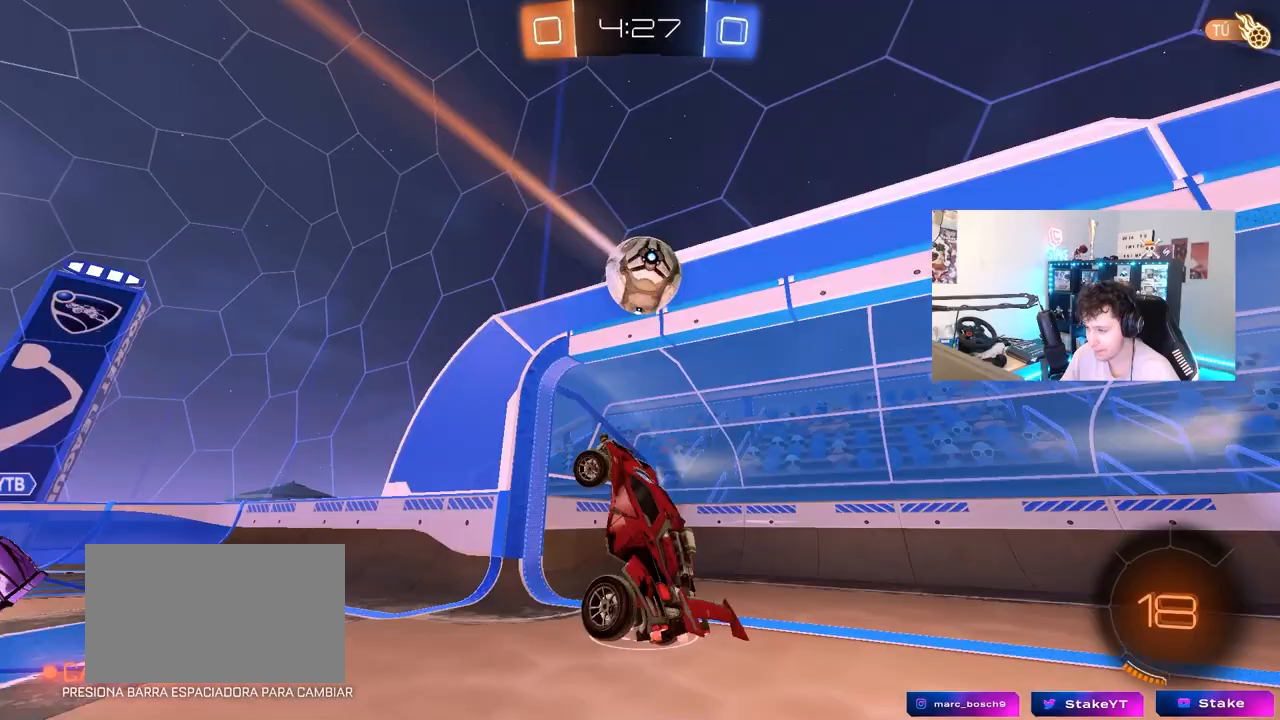
{"keys": [], "mouse": [], "mouse_move": "still", "events": [[100, "w", "down"], [150, "a", "up"], [150, "d", "down"], [150, "shift", "up"], [383, "d", "up"], [383, "w", "up"]]}